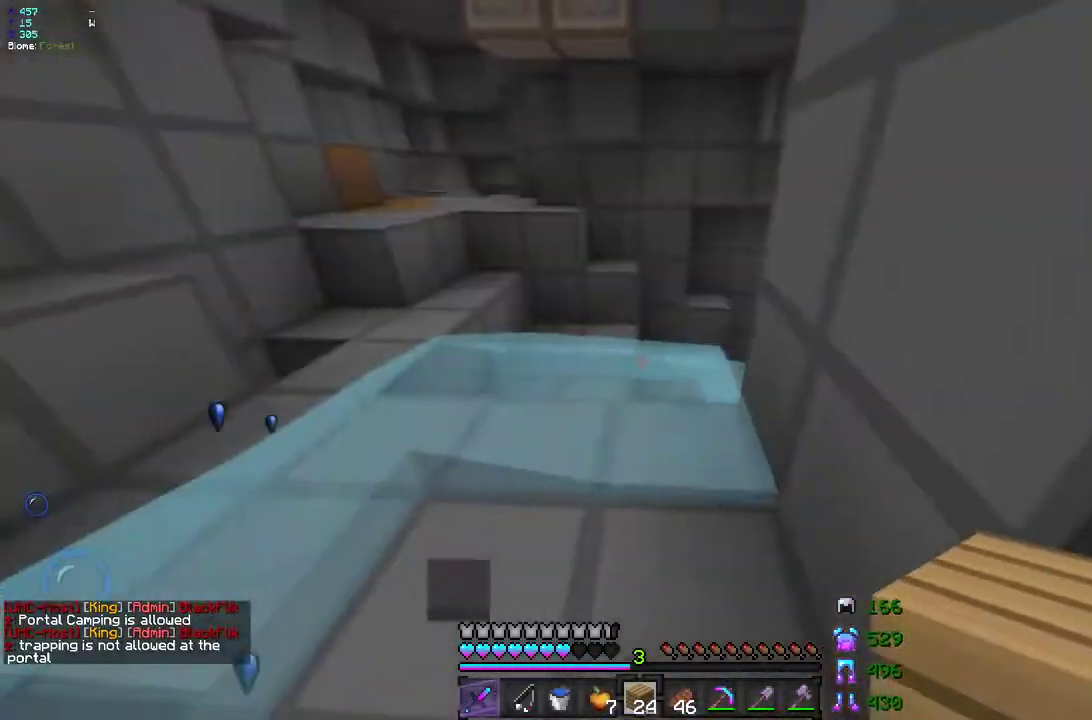
Gameplay with keyboard and mouse; each line is a JSON object with the keys and mouse buttons held at the frame after it. "events" lists presses ("down") and releases ("up") of "d", "q", "s", "z", "mouse_left" and "mouse_right" between this image and that frame as [ms after this image, input, new state], when the widget could be followed in between. "mouse_left", "mouse_right" = the "left", "right" buttons of the "mouse" list. No other keys are recorded. Fast repeated clicks can show as one long hold. Mouse movement is not recorded.
{"keys": ["z"], "mouse": [], "events": [[133, "q", "up"], [300, "d", "down"], [433, "d", "up"]]}
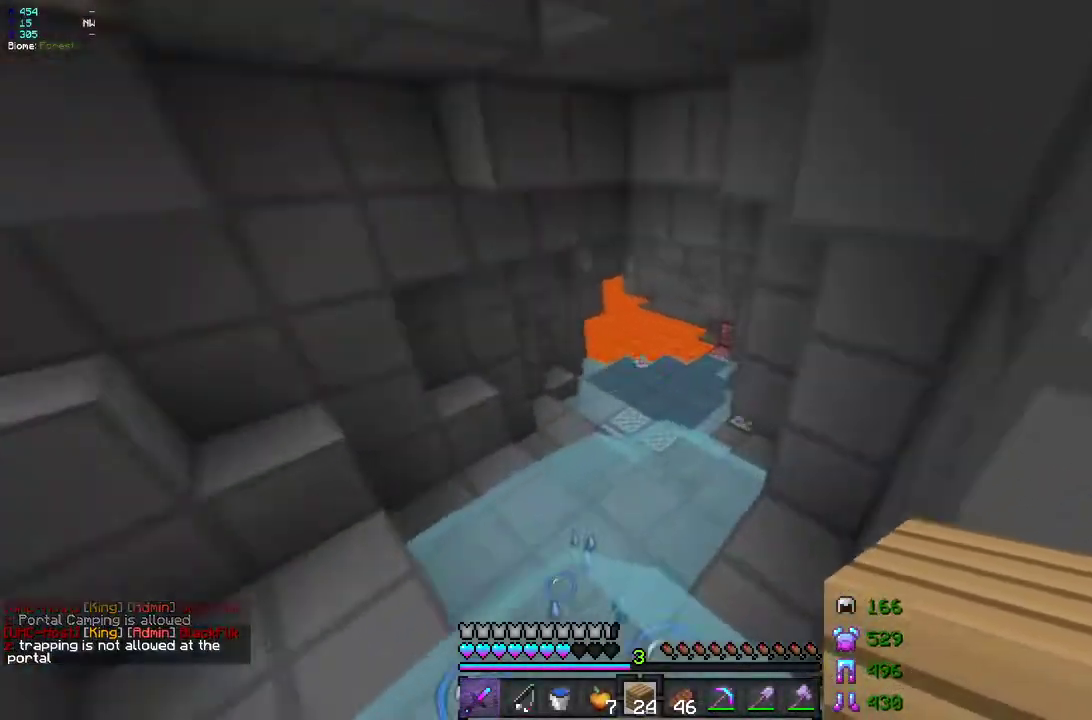
{"keys": ["z"], "mouse": [], "events": []}
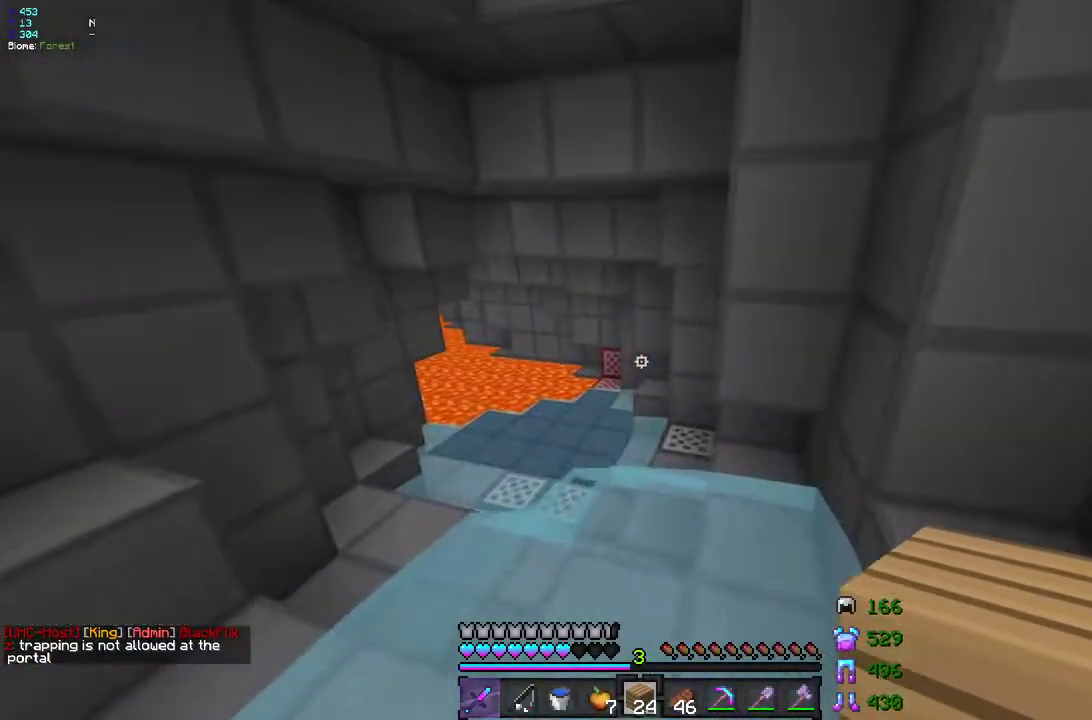
{"keys": ["z"], "mouse": [], "events": []}
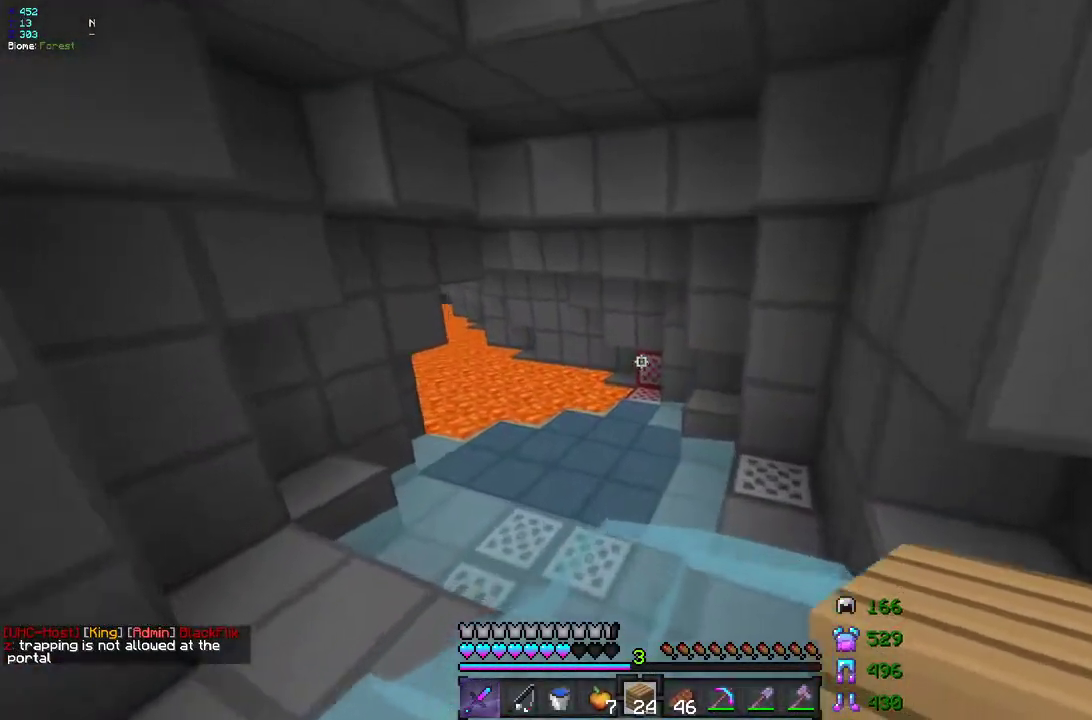
{"keys": ["z"], "mouse": [], "events": []}
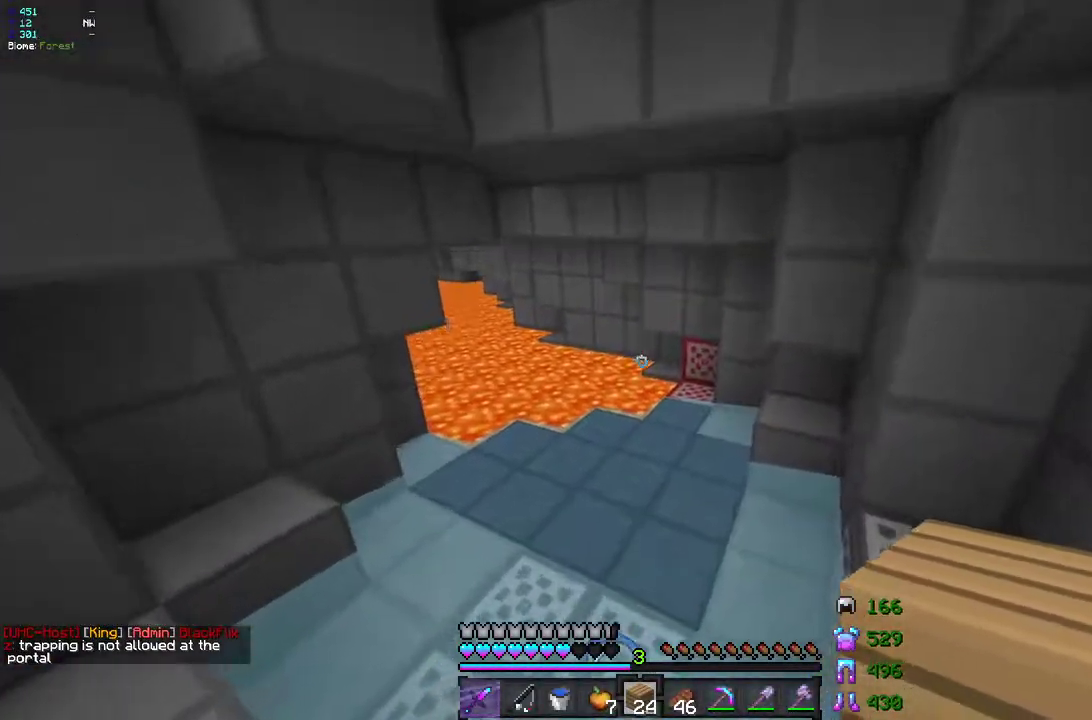
{"keys": ["z"], "mouse": [], "events": [[83, "mouse_left", "down"], [450, "mouse_left", "up"]]}
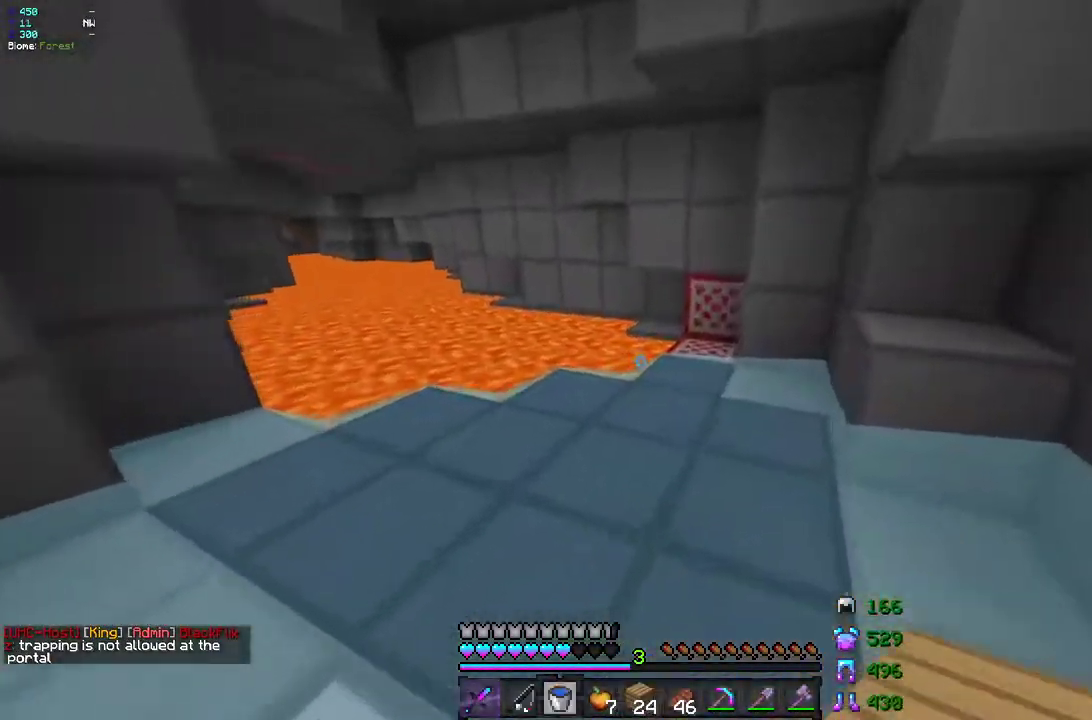
{"keys": ["z"], "mouse": ["right"], "events": [[350, "mouse_right", "down"]]}
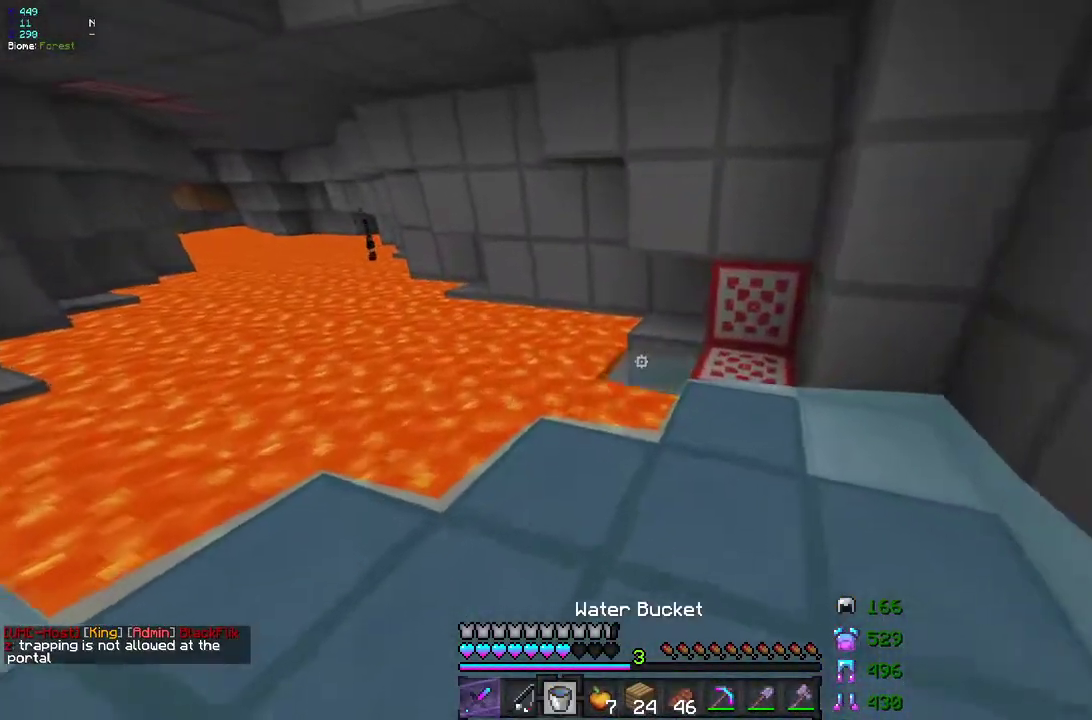
{"keys": ["q", "z"], "mouse": ["left"], "events": [[100, "mouse_right", "up"], [183, "mouse_left", "down"], [500, "q", "down"]]}
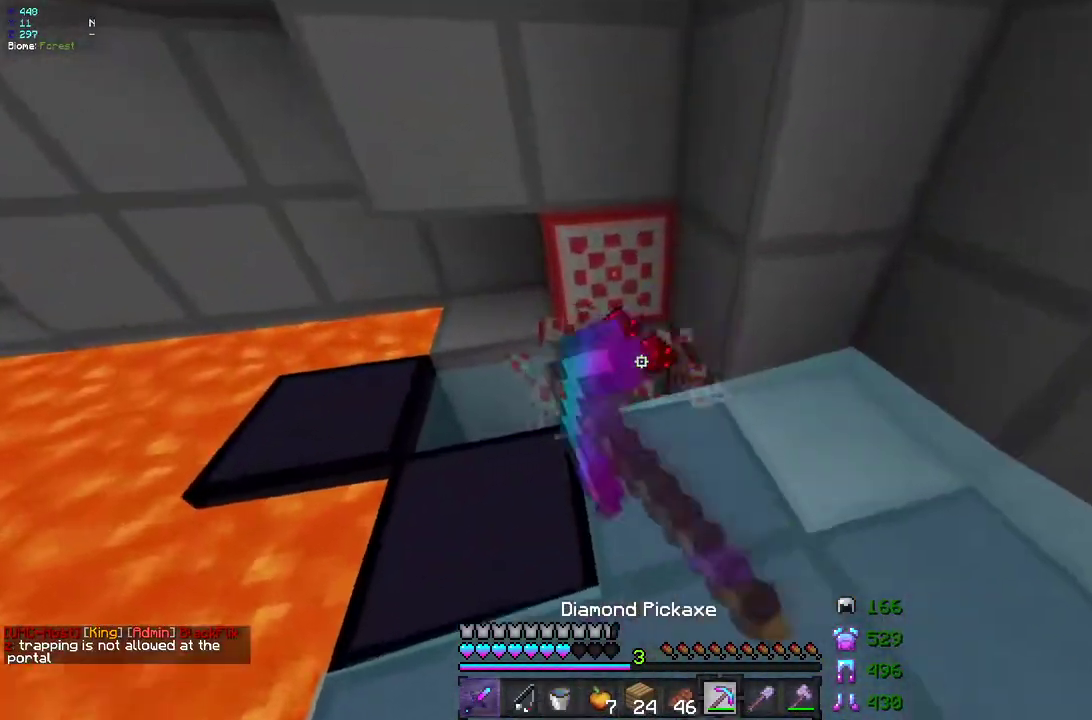
{"keys": ["q", "z"], "mouse": ["left"], "events": []}
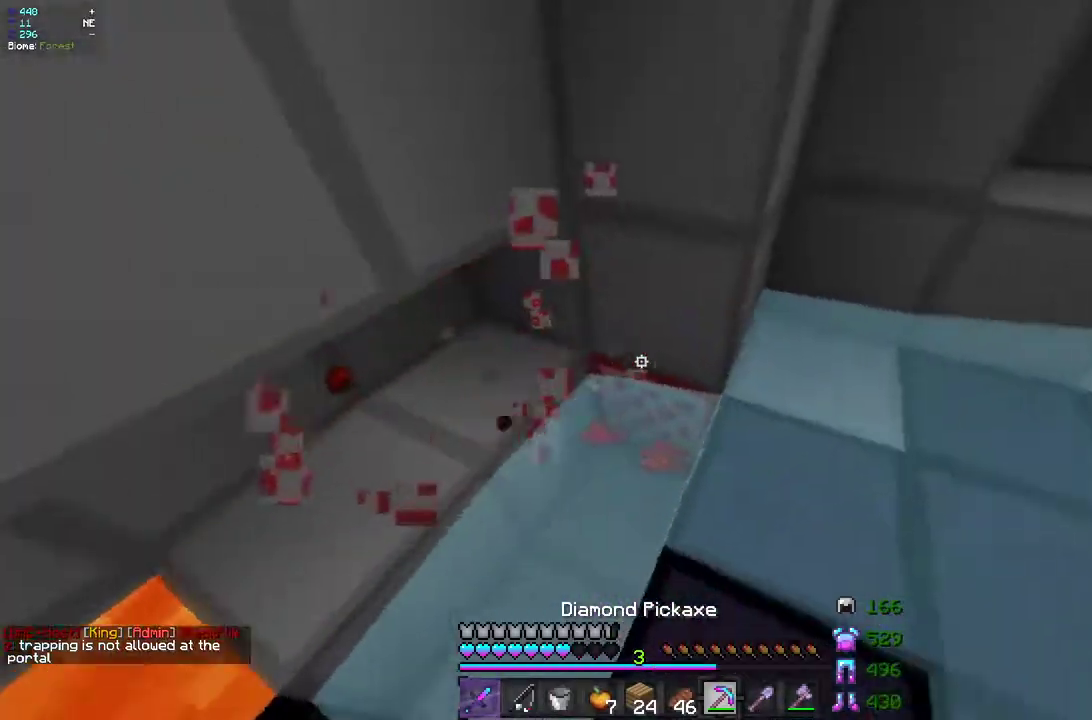
{"keys": [], "mouse": ["left"], "events": [[117, "q", "up"], [117, "z", "up"], [217, "z", "down"], [317, "z", "up"]]}
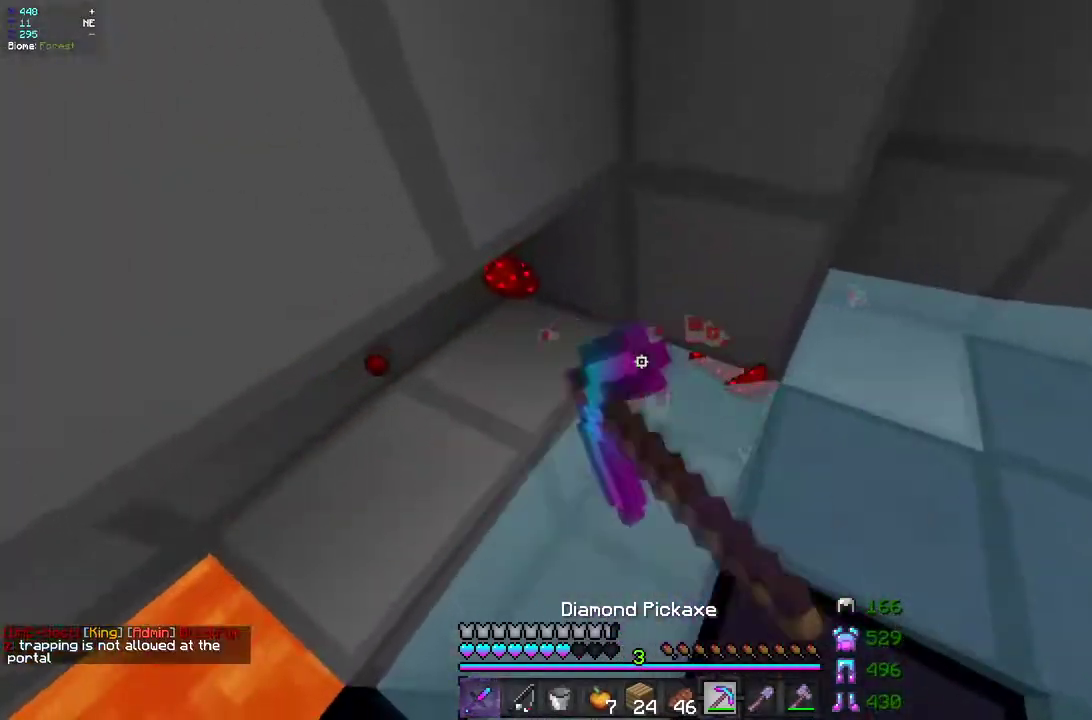
{"keys": [], "mouse": [], "events": [[133, "z", "down"], [150, "q", "down"], [300, "mouse_left", "up"], [450, "z", "up"], [483, "q", "up"]]}
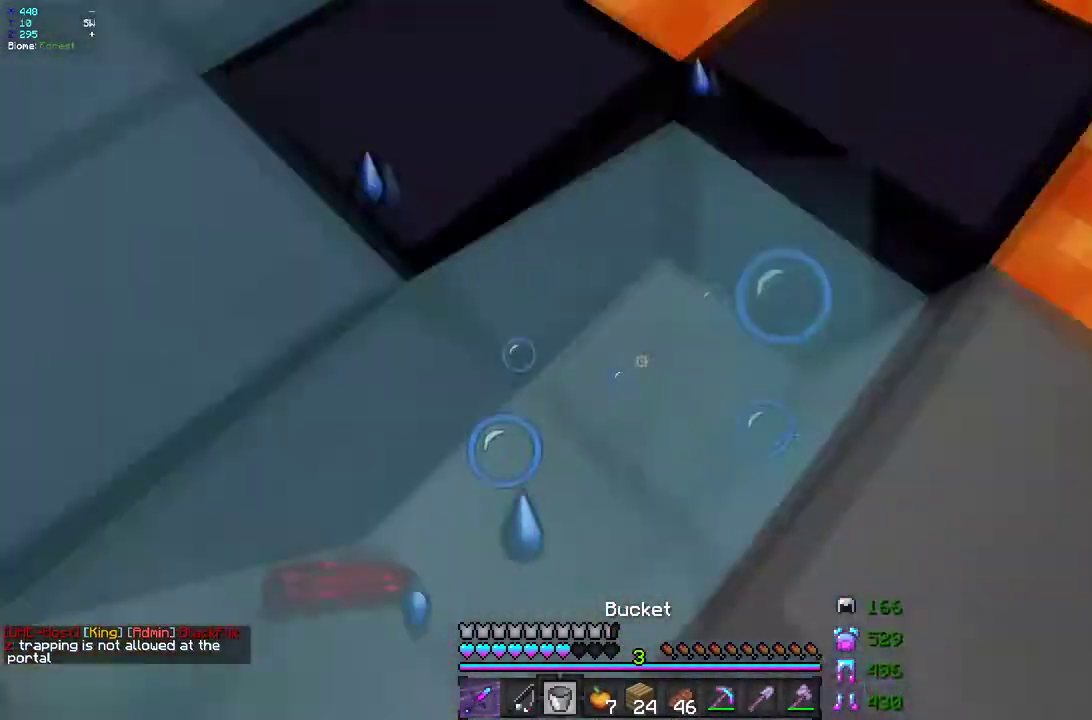
{"keys": ["d", "z"], "mouse": []}
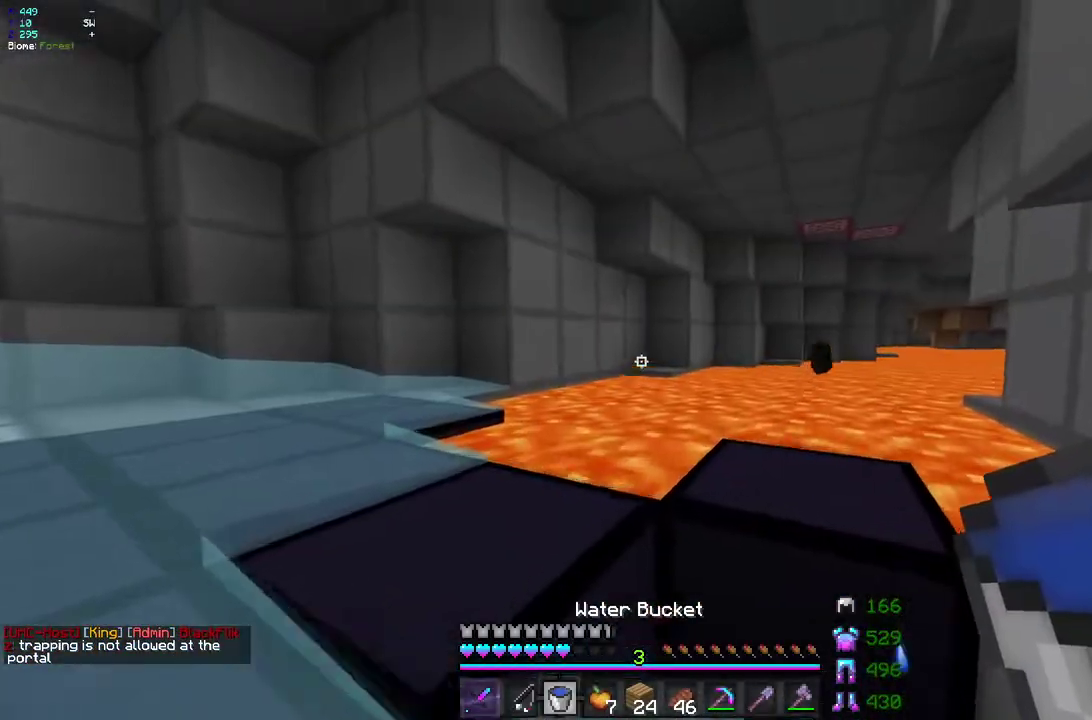
{"keys": ["d", "z"], "mouse": [], "events": [[183, "d", "up"], [317, "d", "down"]]}
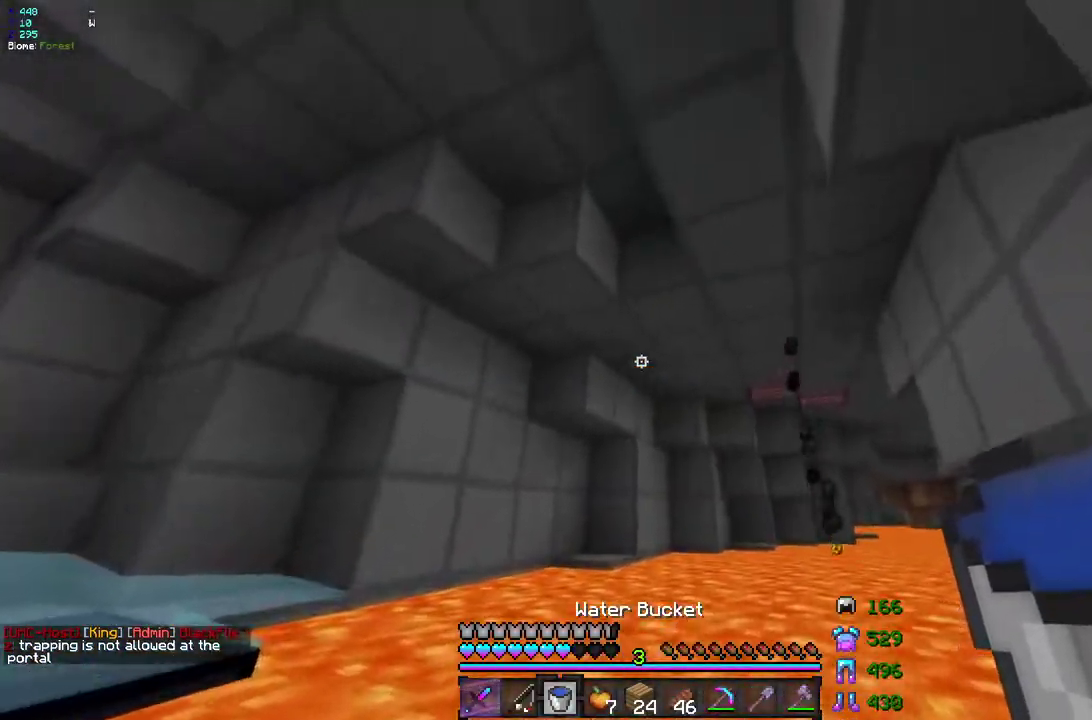
{"keys": ["q", "z"], "mouse": [], "events": [[150, "d", "up"], [183, "mouse_right", "down"], [250, "mouse_right", "up"], [483, "q", "down"]]}
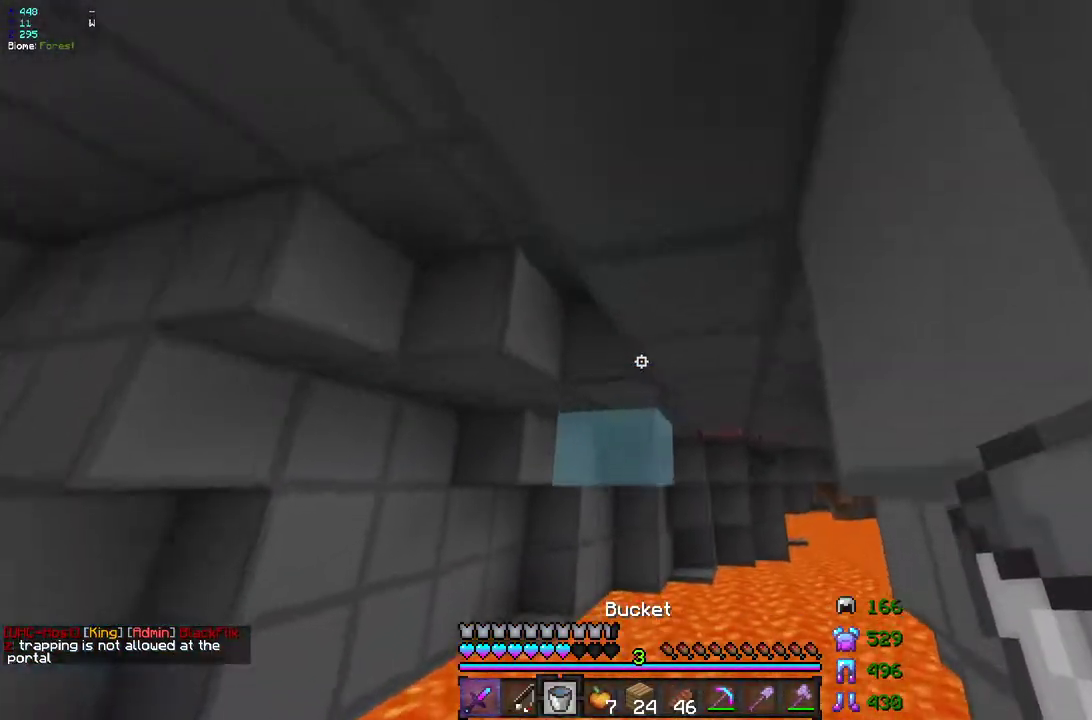
{"keys": [], "mouse": [], "events": [[50, "q", "up"], [50, "z", "up"]]}
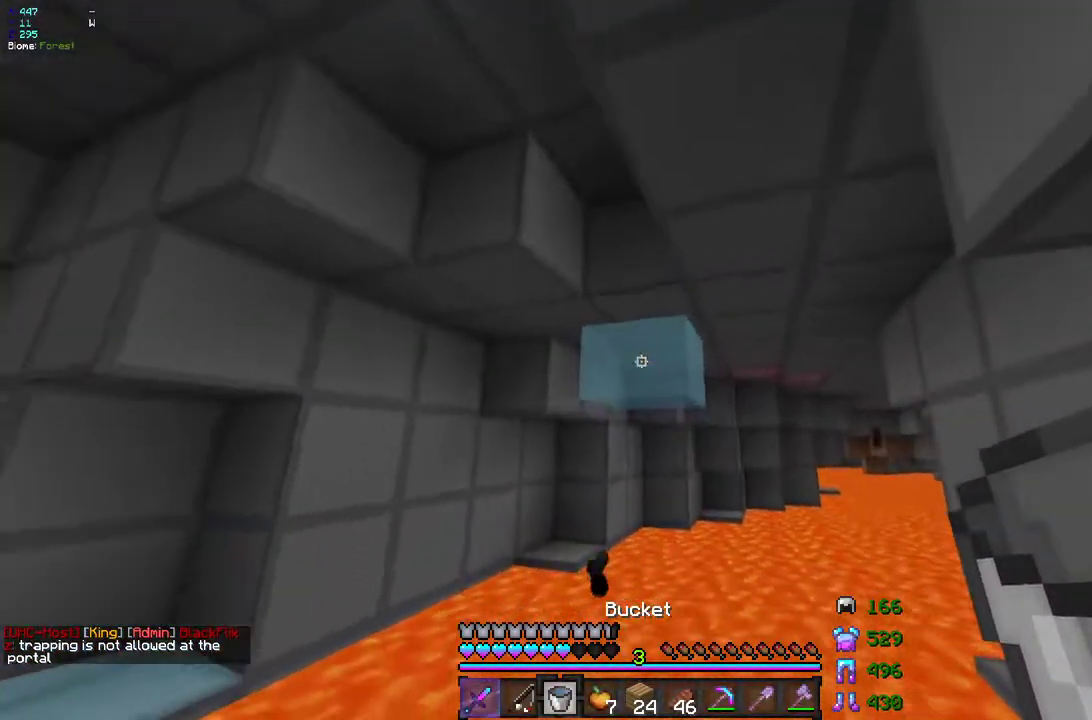
{"keys": [], "mouse": ["right"], "events": [[50, "mouse_right", "down"], [167, "mouse_right", "up"], [400, "mouse_right", "down"]]}
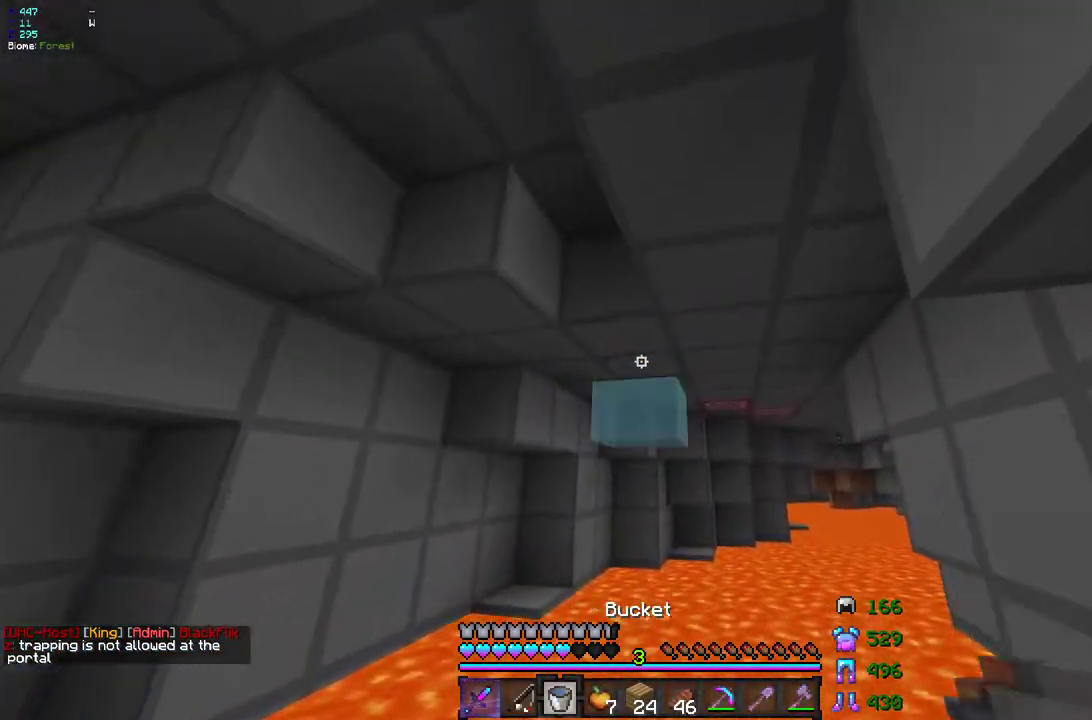
{"keys": [], "mouse": [], "events": [[17, "mouse_right", "up"]]}
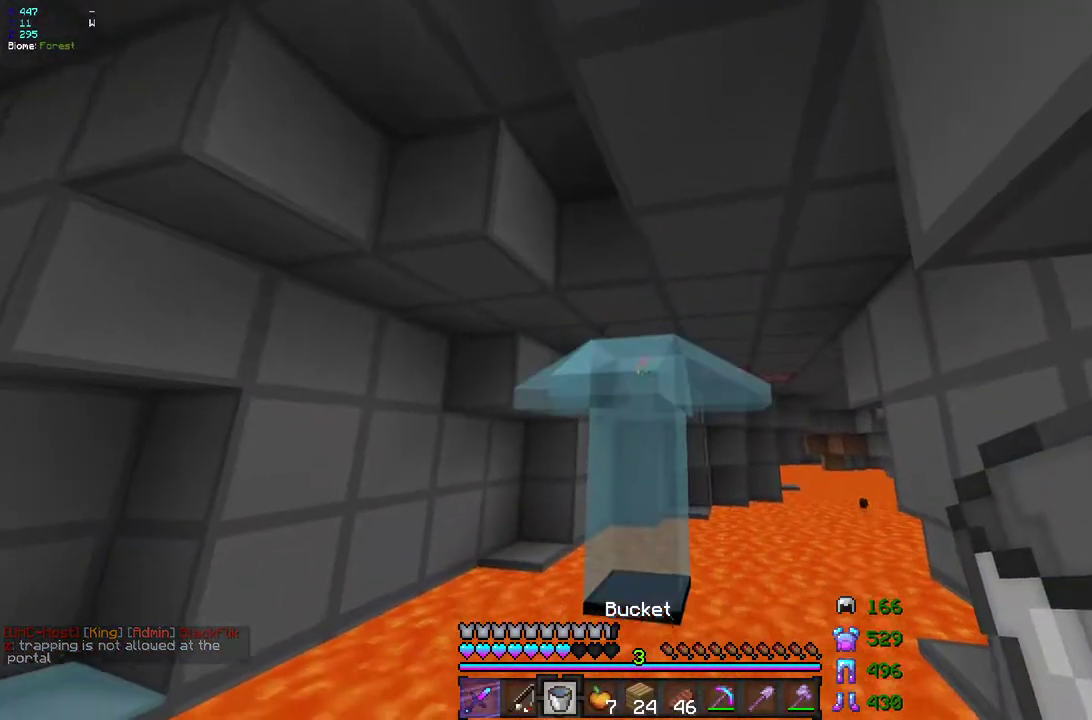
{"keys": ["z"], "mouse": [], "events": [[50, "z", "down"], [167, "mouse_right", "down"], [300, "mouse_right", "up"]]}
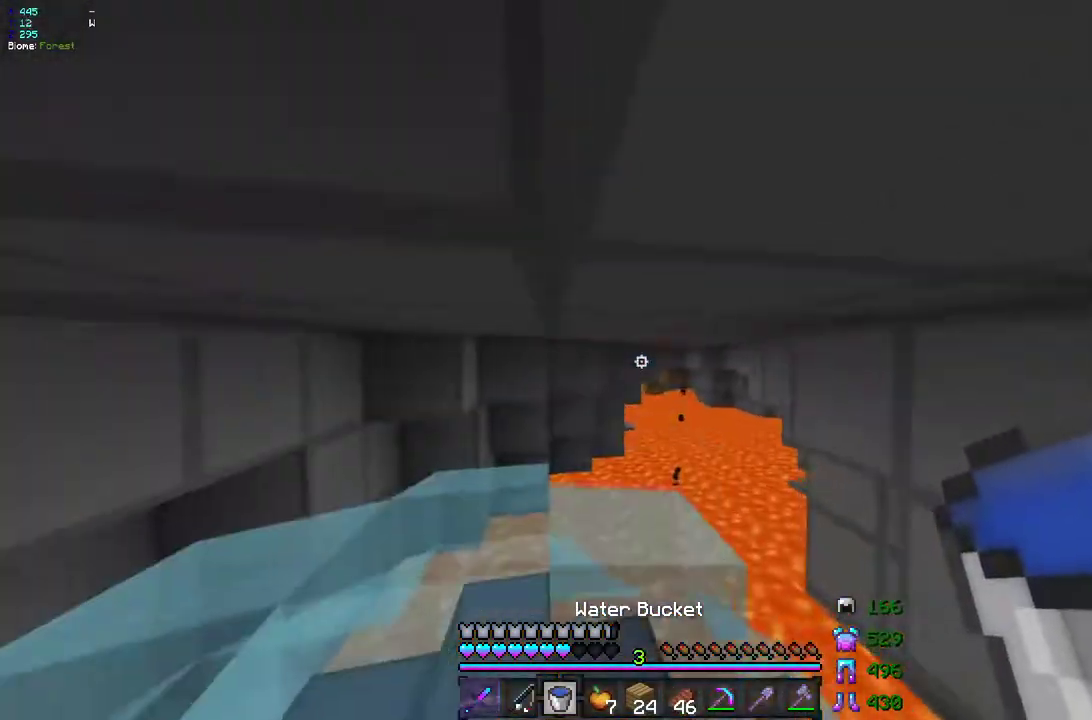
{"keys": ["z"], "mouse": ["left"], "events": [[400, "mouse_left", "down"]]}
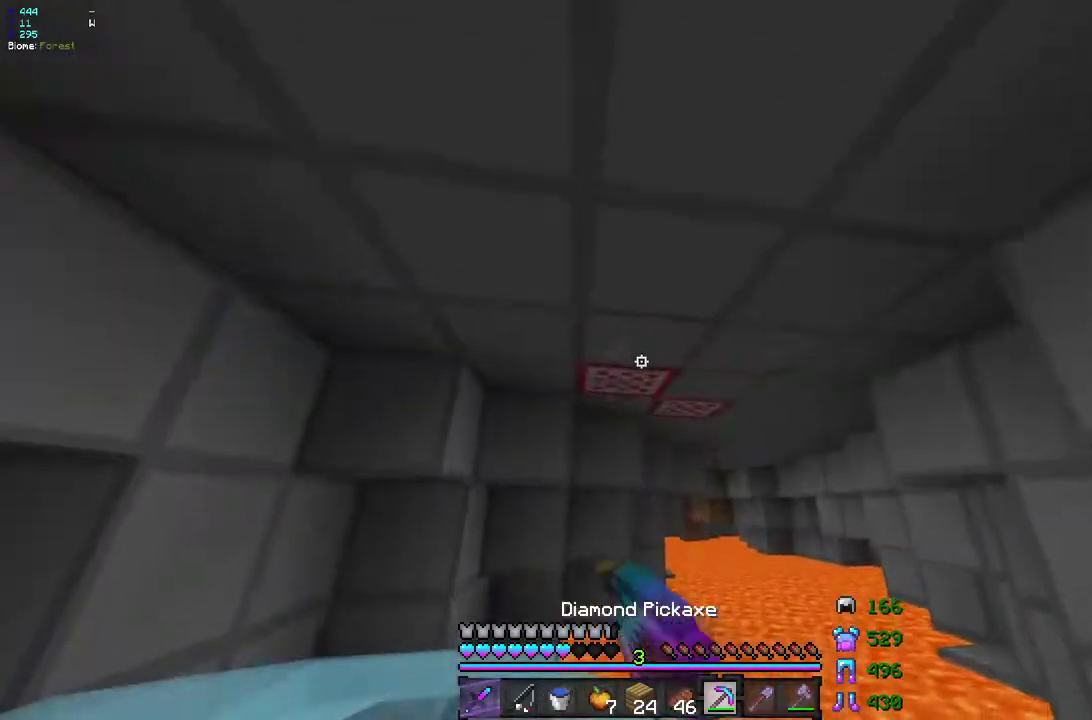
{"keys": ["z"], "mouse": ["left"], "events": []}
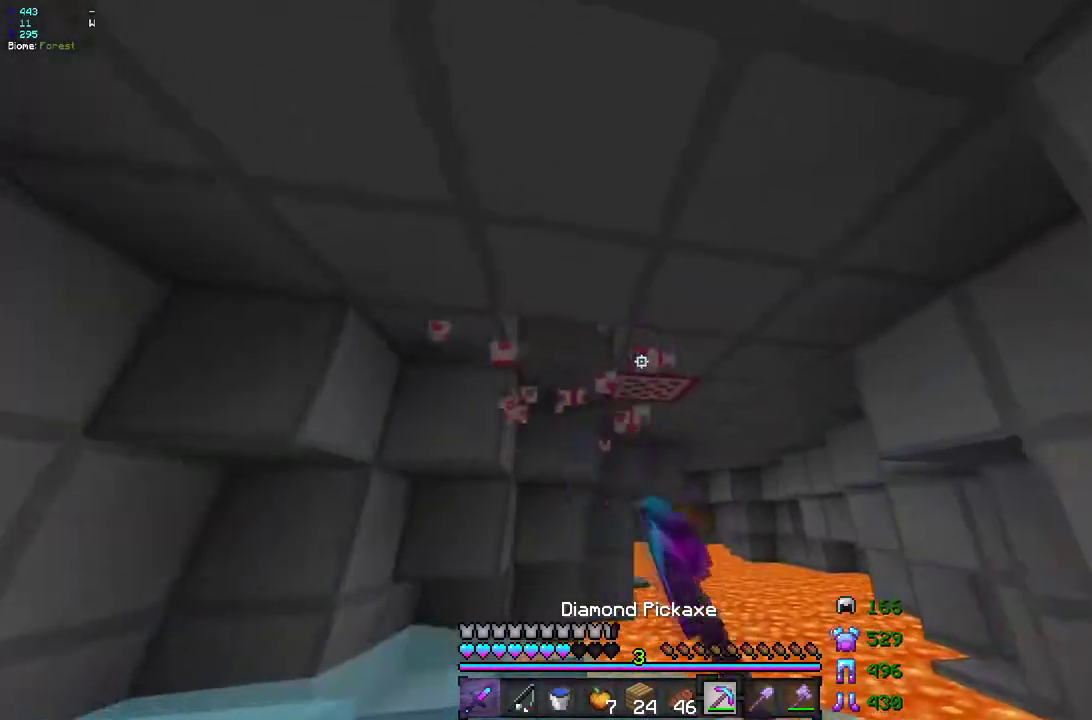
{"keys": ["q", "z"], "mouse": ["left"], "events": [[67, "q", "down"]]}
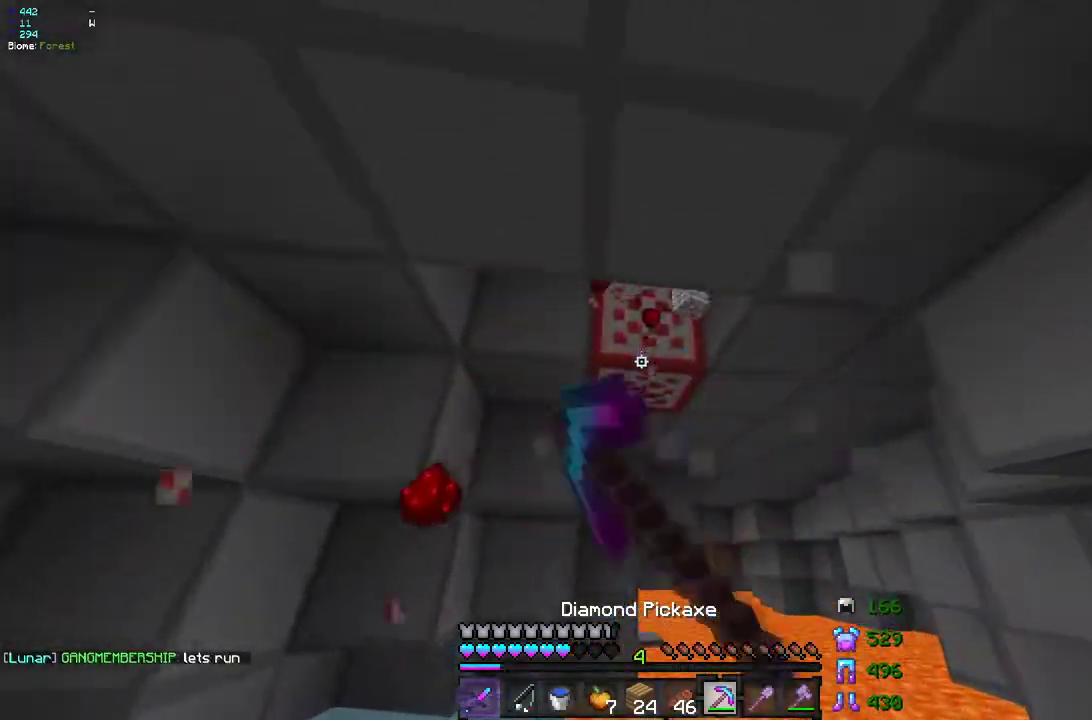
{"keys": [], "mouse": [], "events": [[383, "mouse_left", "up"], [383, "q", "up"], [417, "z", "up"]]}
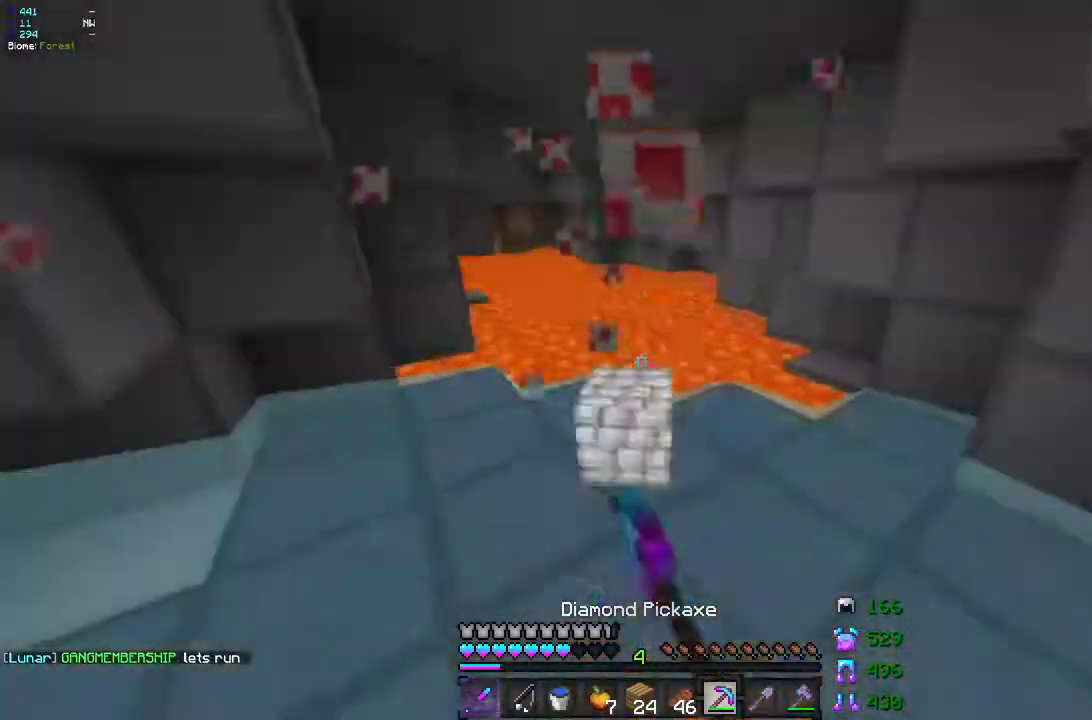
{"keys": ["z"], "mouse": [], "events": [[33, "q", "down"], [67, "z", "down"], [383, "q", "up"]]}
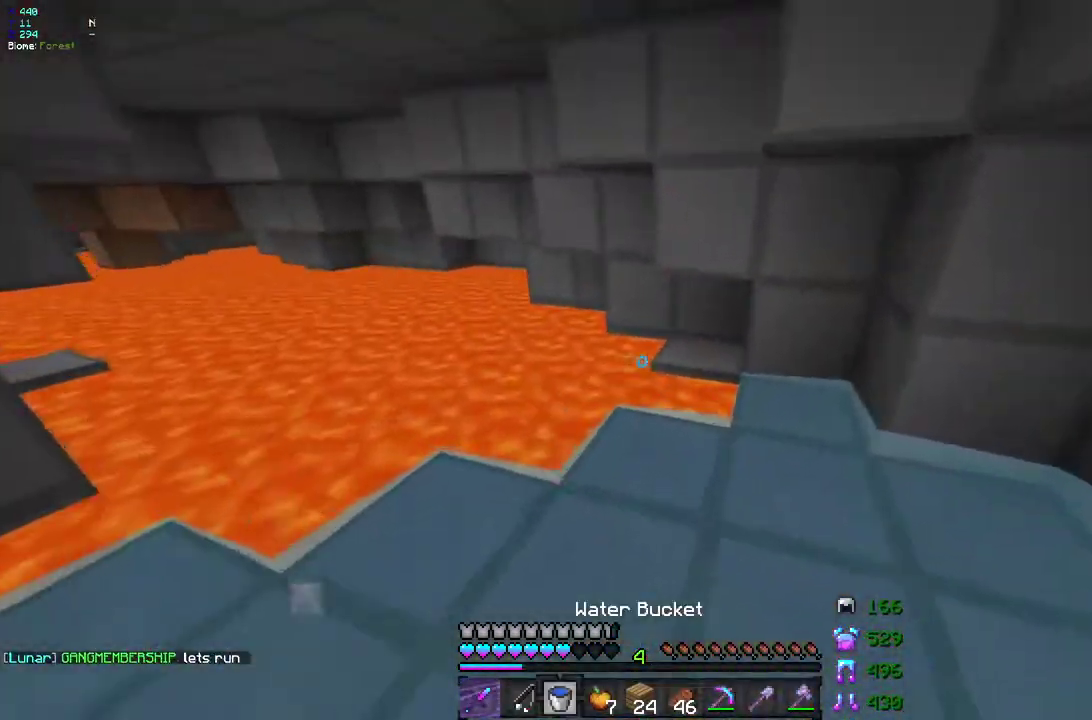
{"keys": ["z"], "mouse": [], "events": [[50, "mouse_right", "down"], [183, "d", "down"], [367, "d", "up"], [467, "mouse_right", "up"]]}
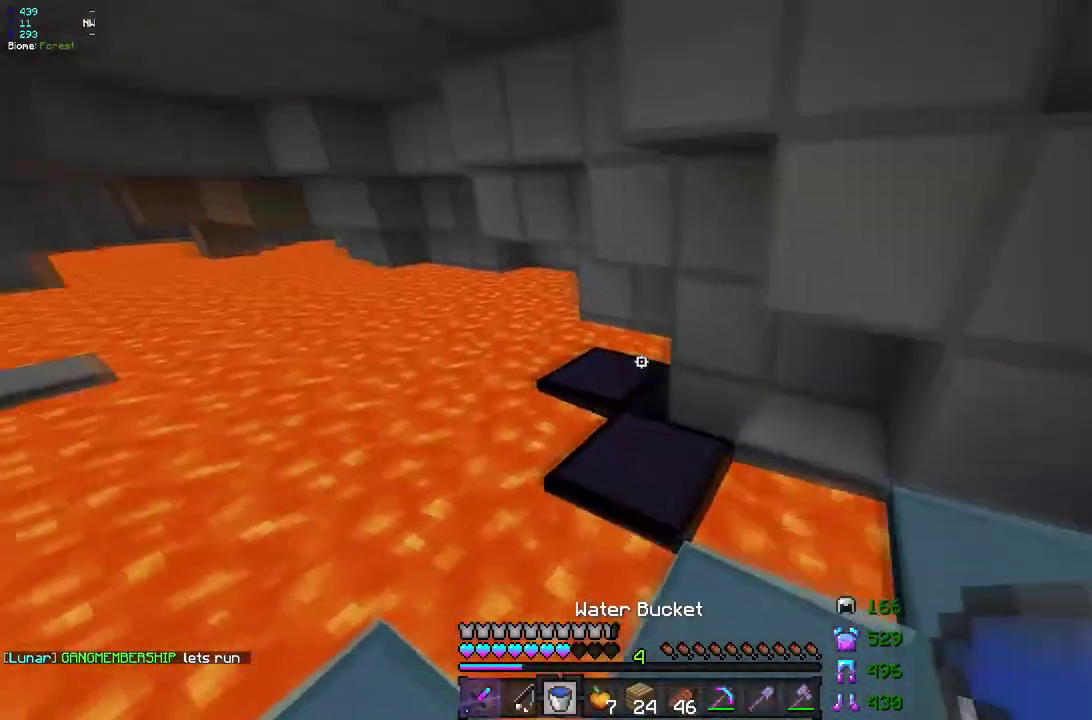
{"keys": ["z"], "mouse": ["right"], "events": [[117, "mouse_right", "down"], [200, "d", "down"], [217, "mouse_right", "up"], [350, "d", "up"], [417, "mouse_right", "down"]]}
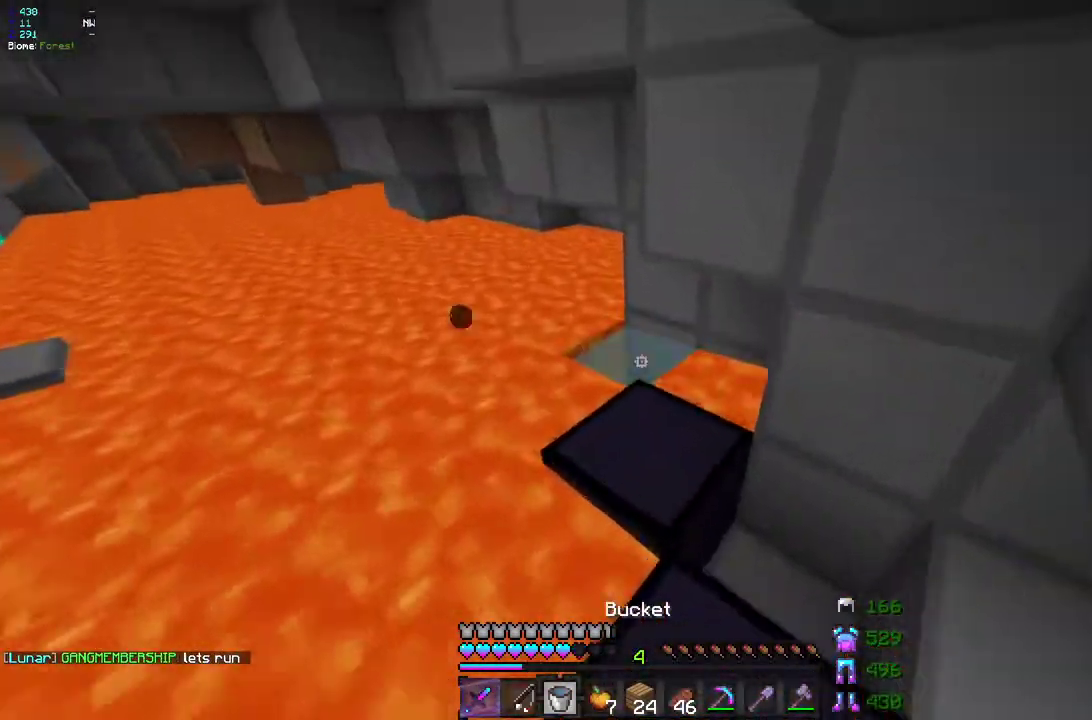
{"keys": ["s"], "mouse": [], "events": [[183, "mouse_right", "up"], [283, "z", "up"], [333, "mouse_right", "down"], [333, "q", "down"], [383, "s", "down"], [433, "mouse_right", "up"], [467, "q", "up"]]}
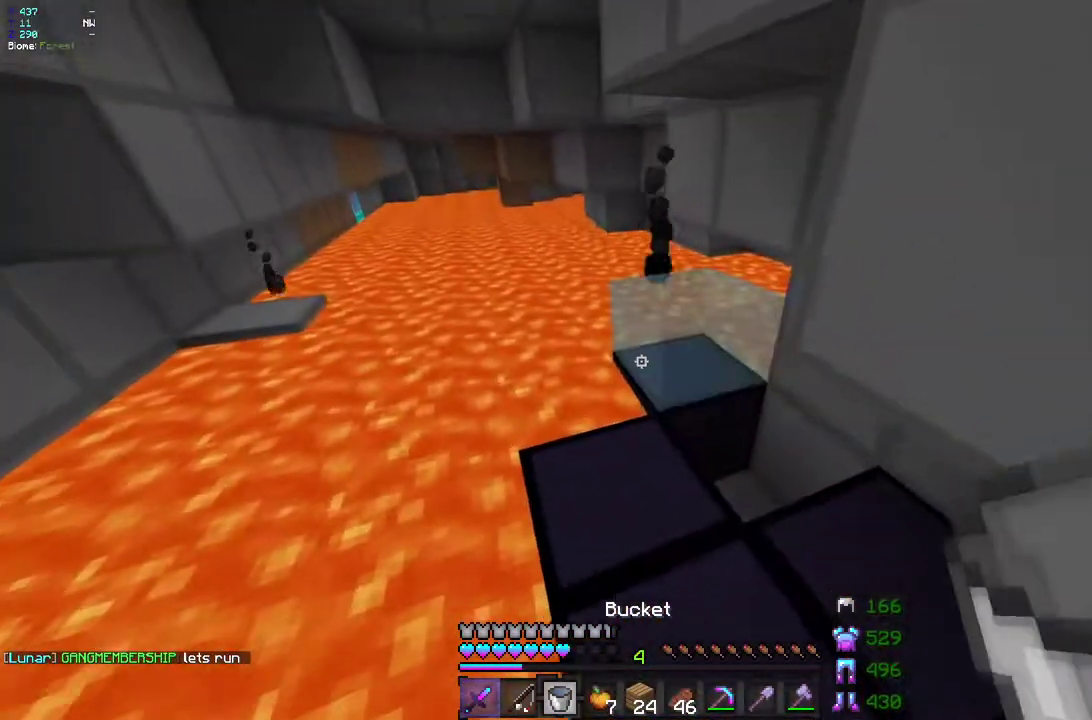
{"keys": ["q", "z"], "mouse": ["right"], "events": [[33, "s", "up"], [100, "z", "down"], [300, "q", "down"], [383, "q", "up"], [433, "mouse_right", "down"], [450, "q", "down"]]}
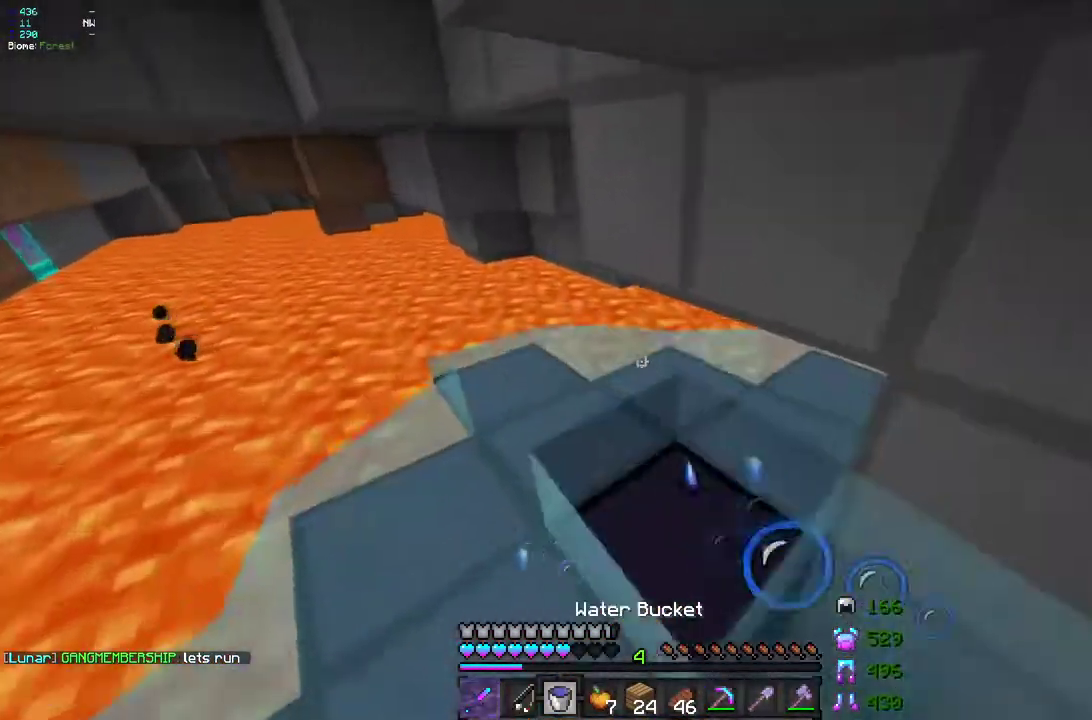
{"keys": ["q", "s"], "mouse": [], "events": [[50, "mouse_right", "up"], [167, "z", "up"], [267, "s", "down"]]}